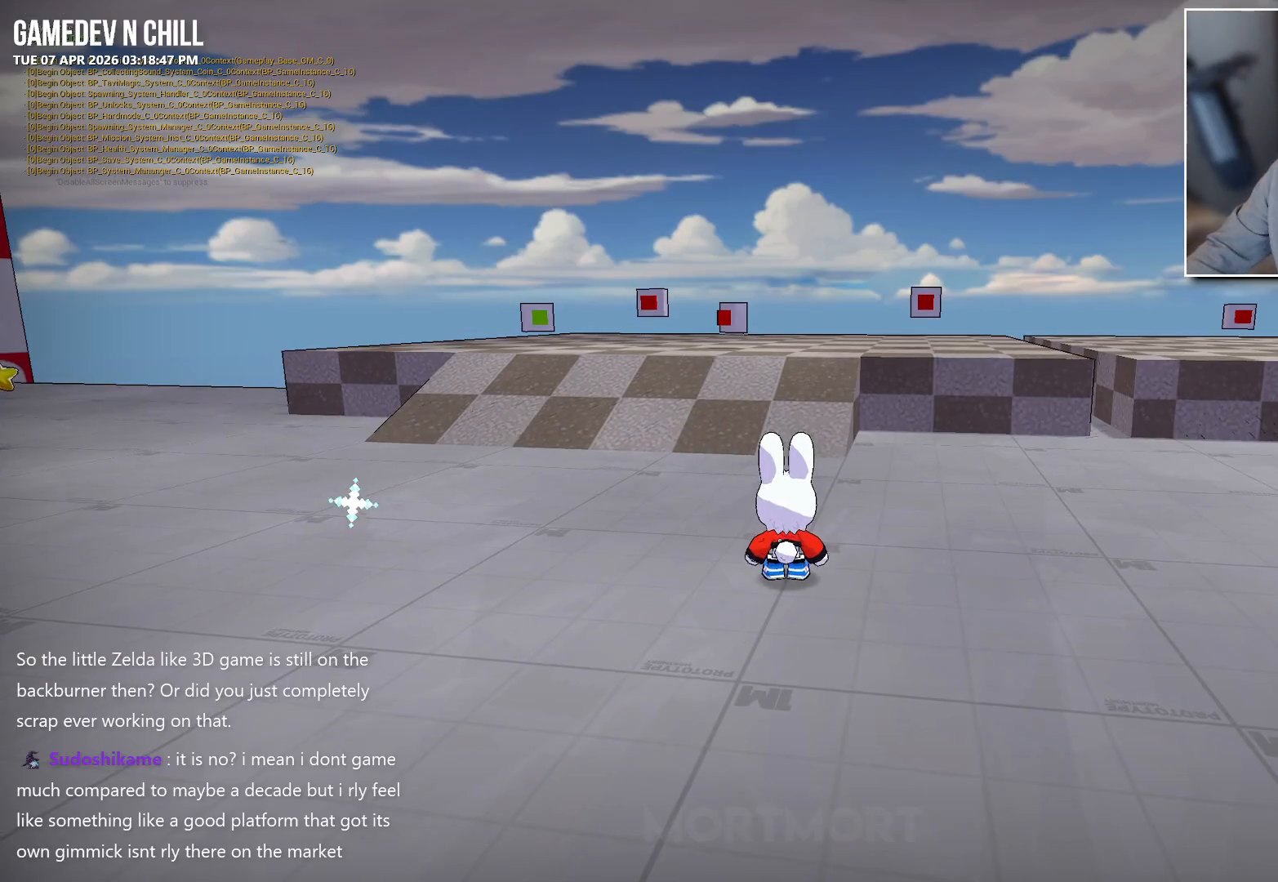
Gameplay with a controller (Xbox layout); each line is a JSON object with the inputs held at the frame after it. "events" lists button and stick changes between this image and that frame as [ms after this image, input, new state], when the widget could be followed in between.
{"buttons": [], "left_stick": "center", "right_stick": "center", "events": [[117, "left_stick", "left"], [200, "left_stick", "up-left"], [367, "left_stick", "center"]]}
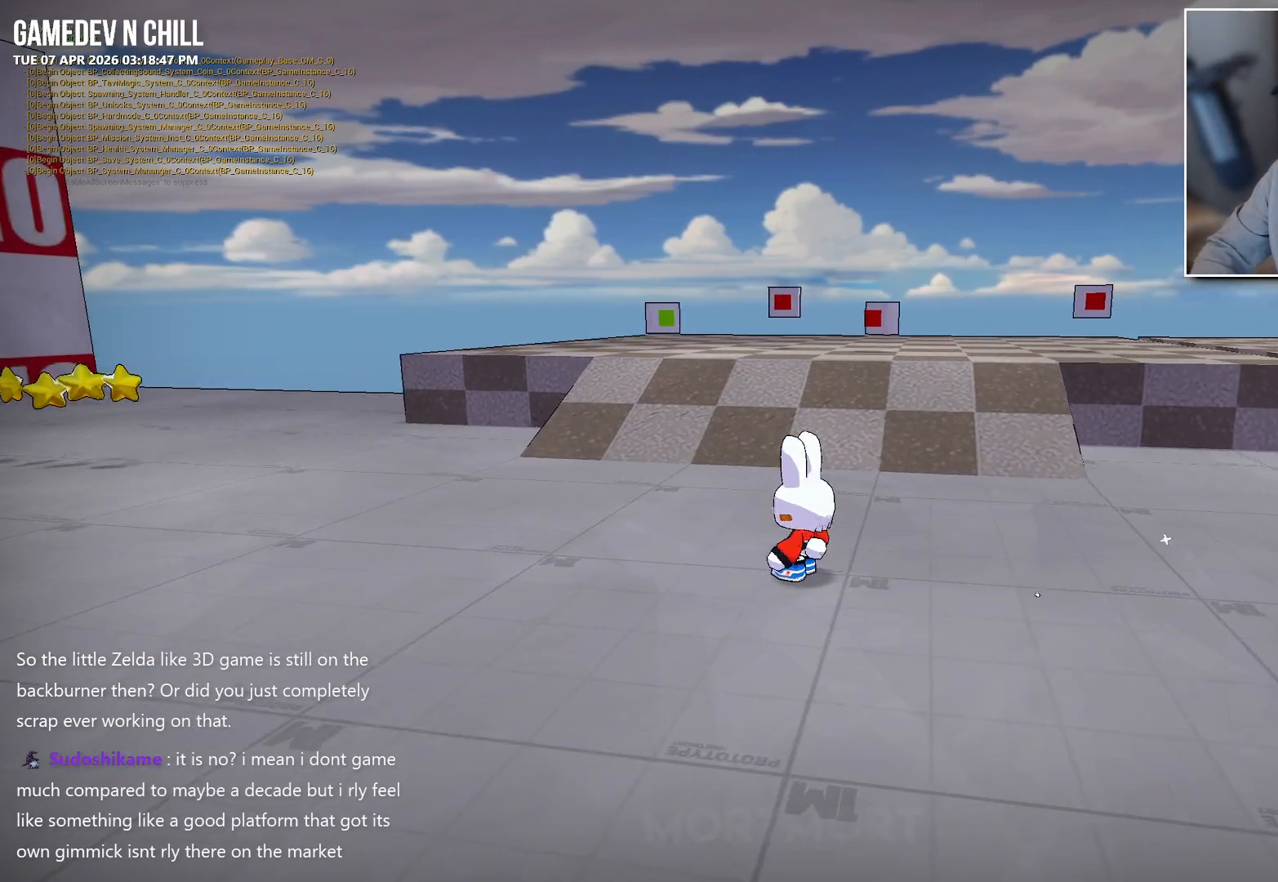
{"buttons": [], "left_stick": "up", "right_stick": "center", "events": [[417, "left_stick", "up"]]}
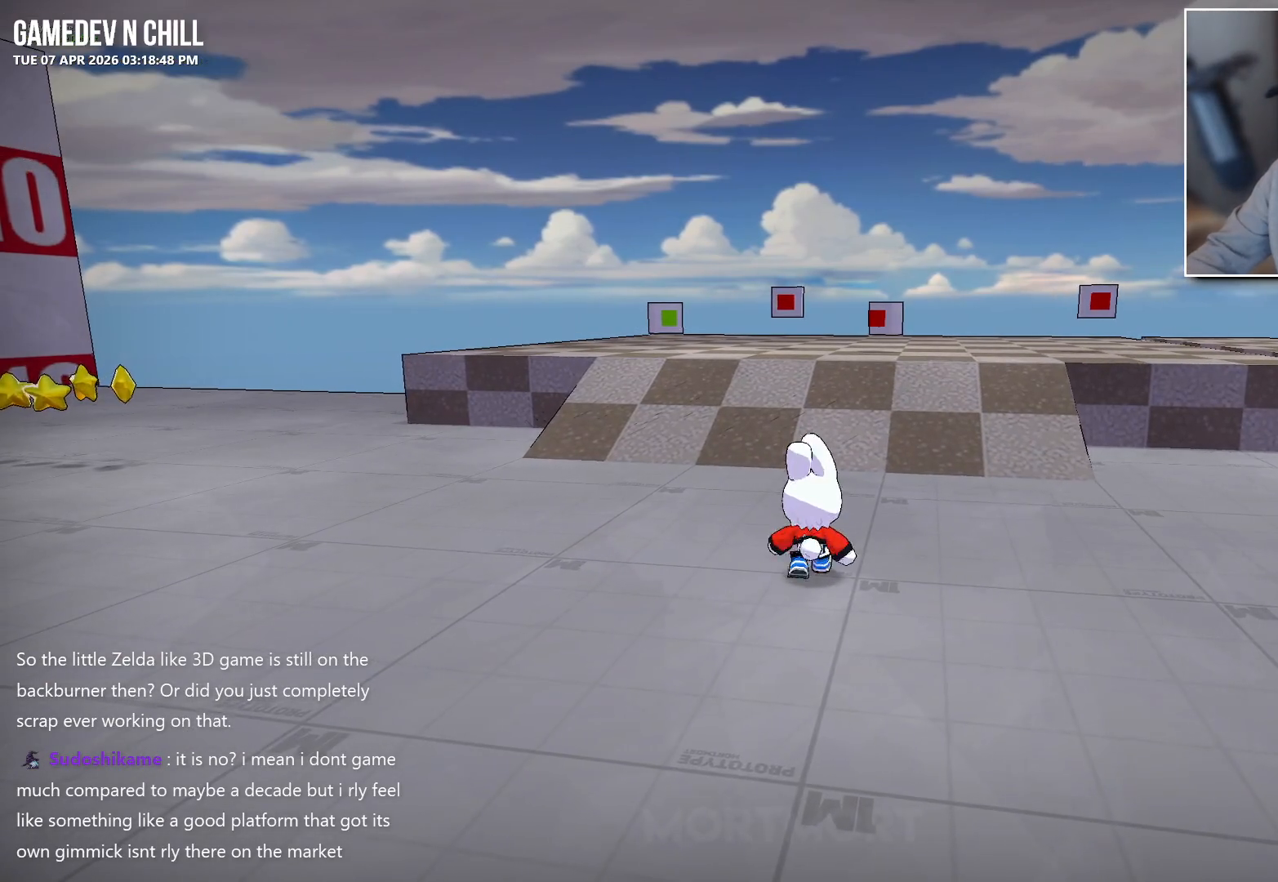
{"buttons": [], "left_stick": "up", "right_stick": "left", "events": [[450, "right_stick", "left"]]}
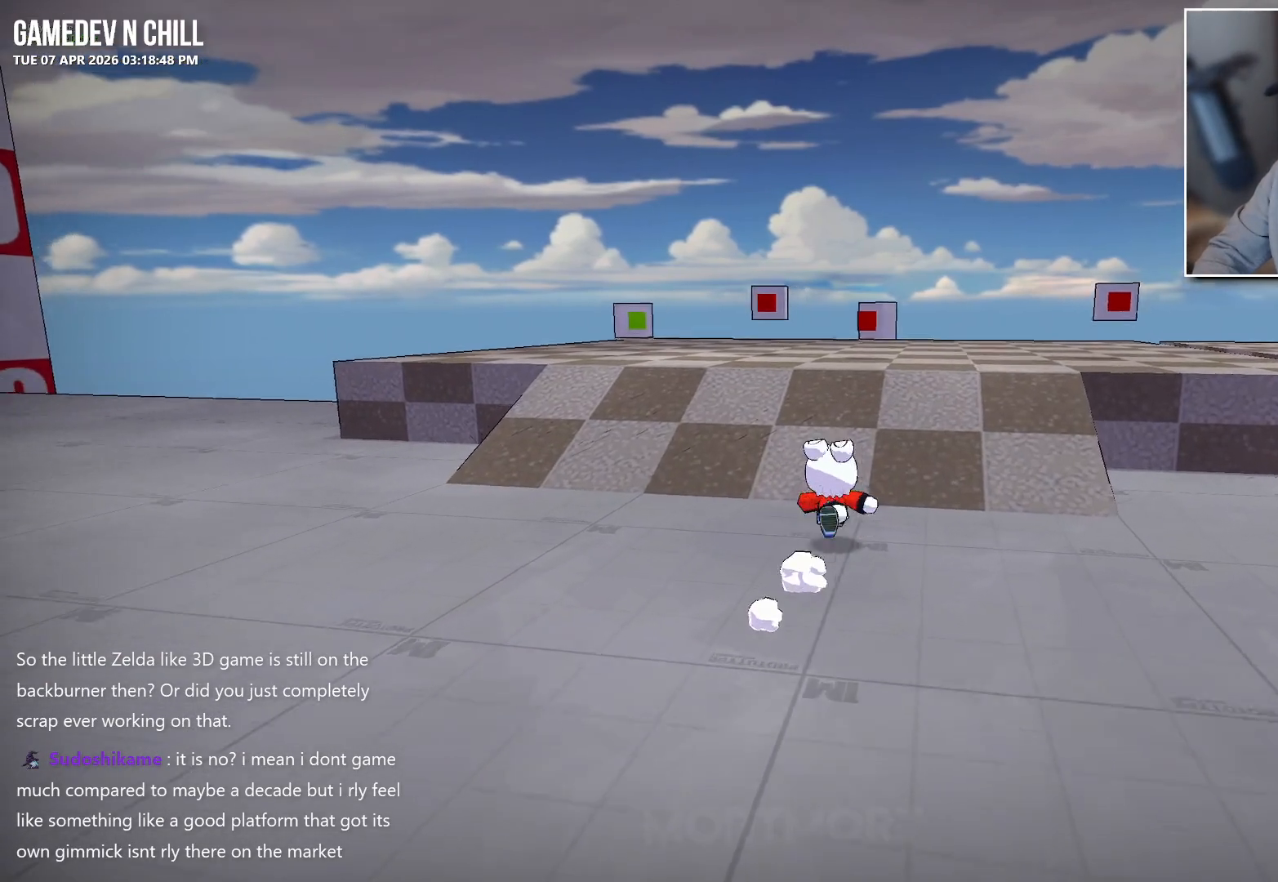
{"buttons": [], "left_stick": "left", "right_stick": "up-left", "events": [[67, "left_stick", "center"], [133, "left_stick", "left"], [450, "right_stick", "up-left"]]}
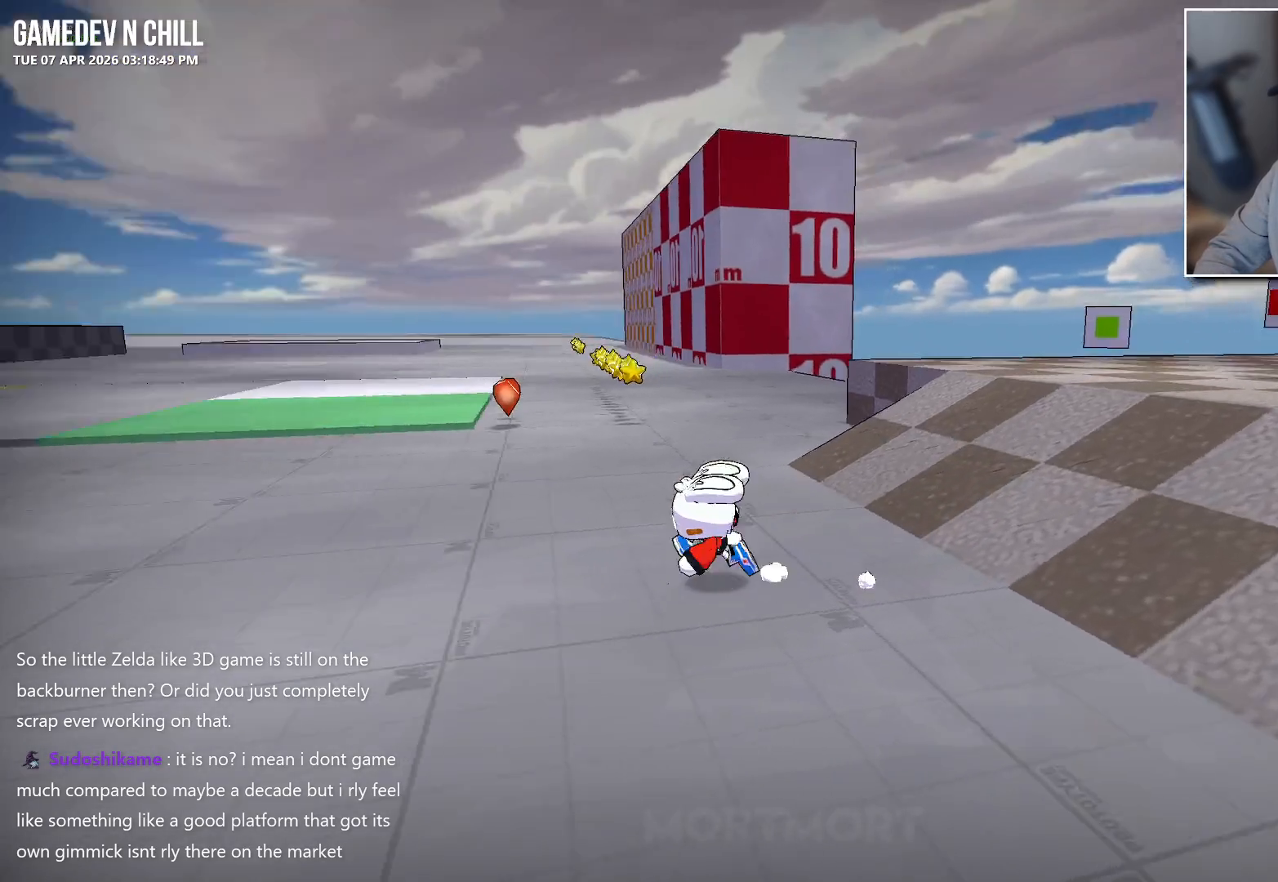
{"buttons": [], "left_stick": "down-left", "right_stick": "center", "events": [[67, "left_stick", "down-left"], [100, "right_stick", "center"], [183, "left_stick", "down"], [317, "right_stick", "left"], [383, "left_stick", "down-left"], [500, "right_stick", "center"]]}
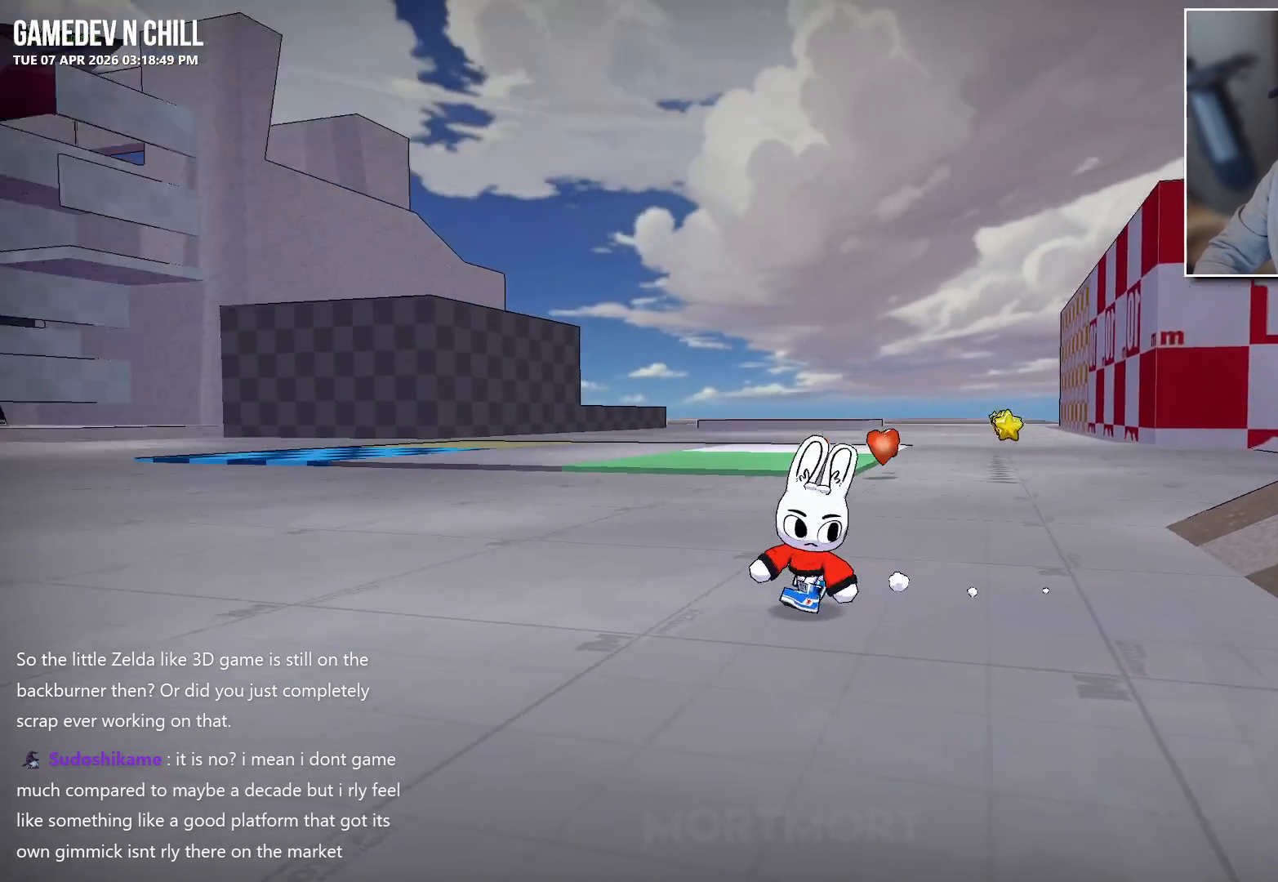
{"buttons": [], "left_stick": "left", "right_stick": "center", "events": [[50, "left_stick", "center"], [333, "left_stick", "left"]]}
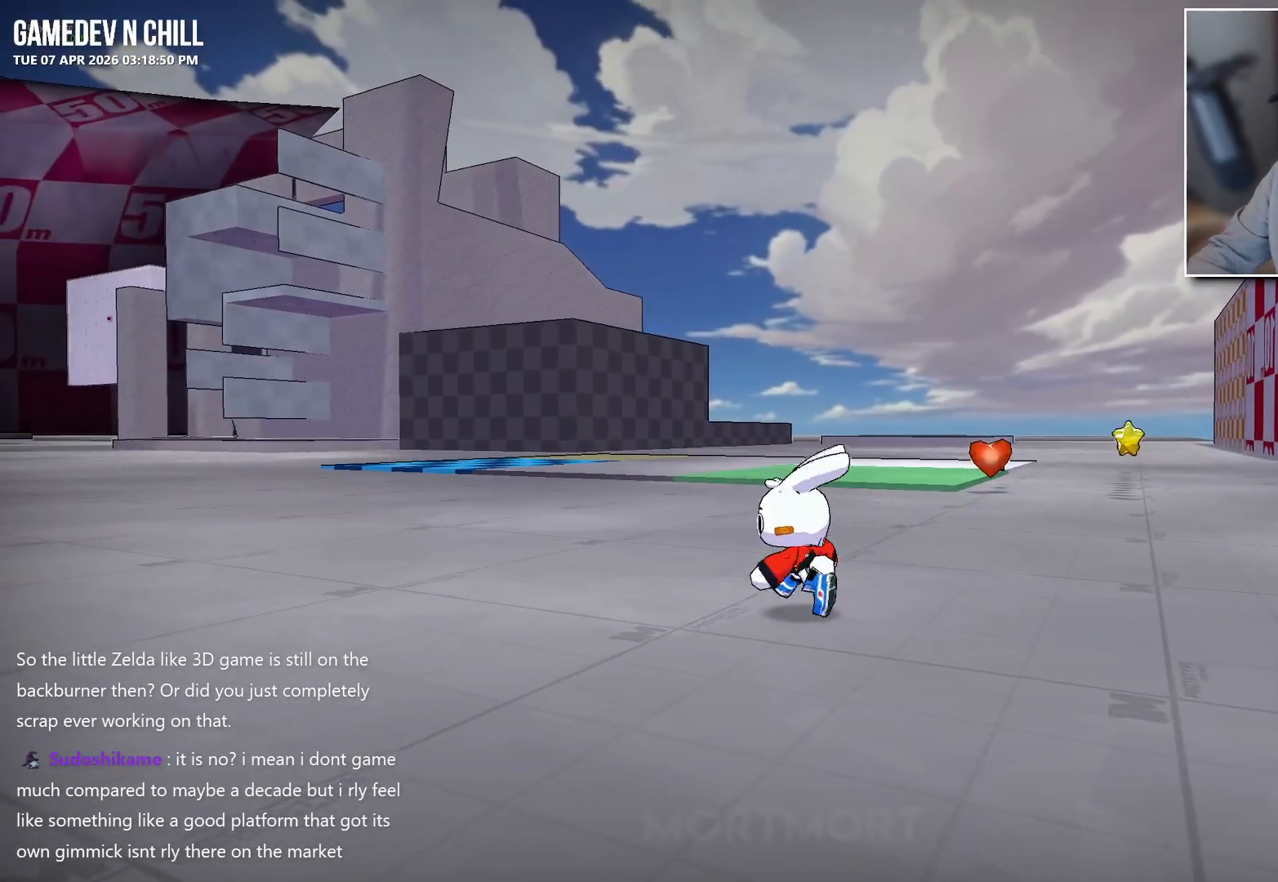
{"buttons": [], "left_stick": "up-left", "right_stick": "center", "events": [[283, "left_stick", "up-left"]]}
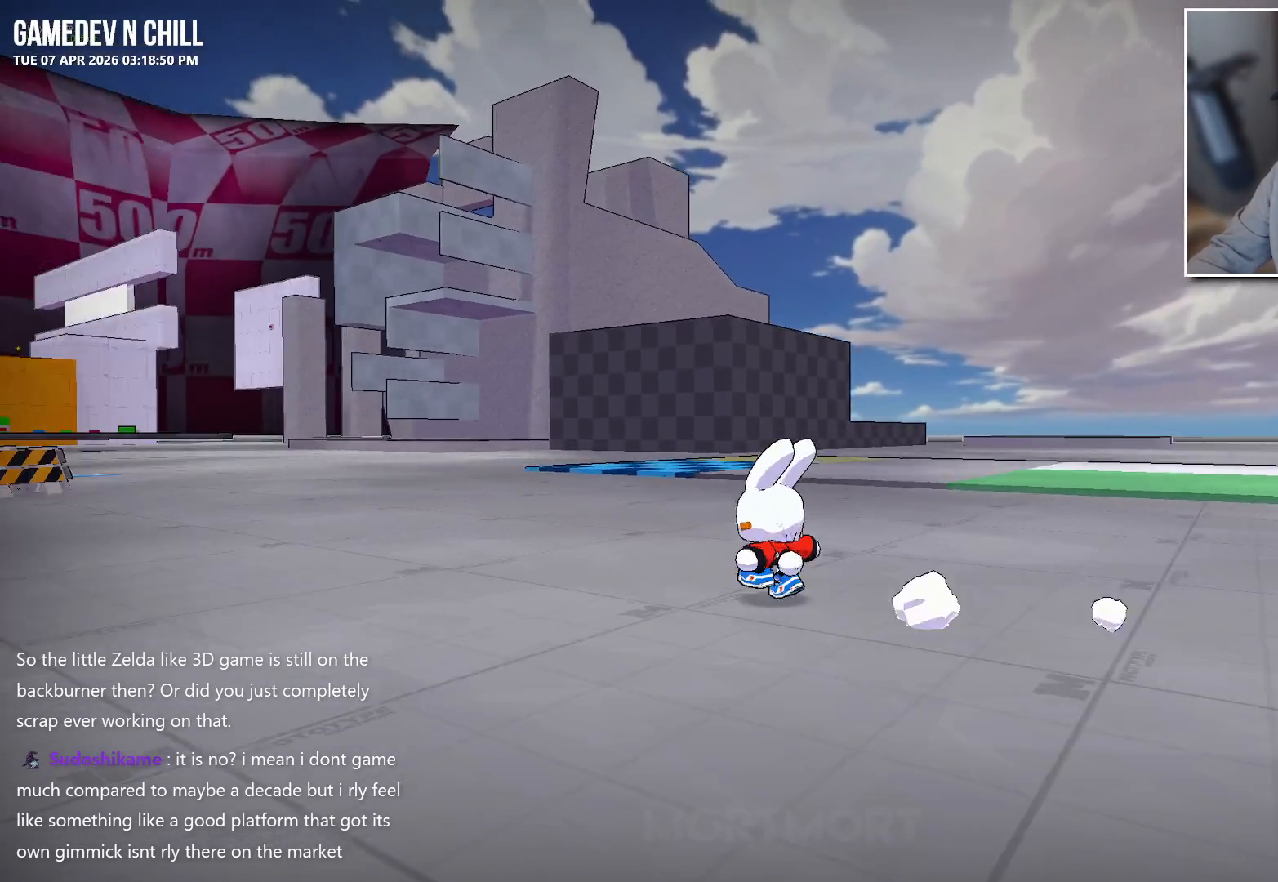
{"buttons": [], "left_stick": "up", "right_stick": "center", "events": [[383, "left_stick", "up"]]}
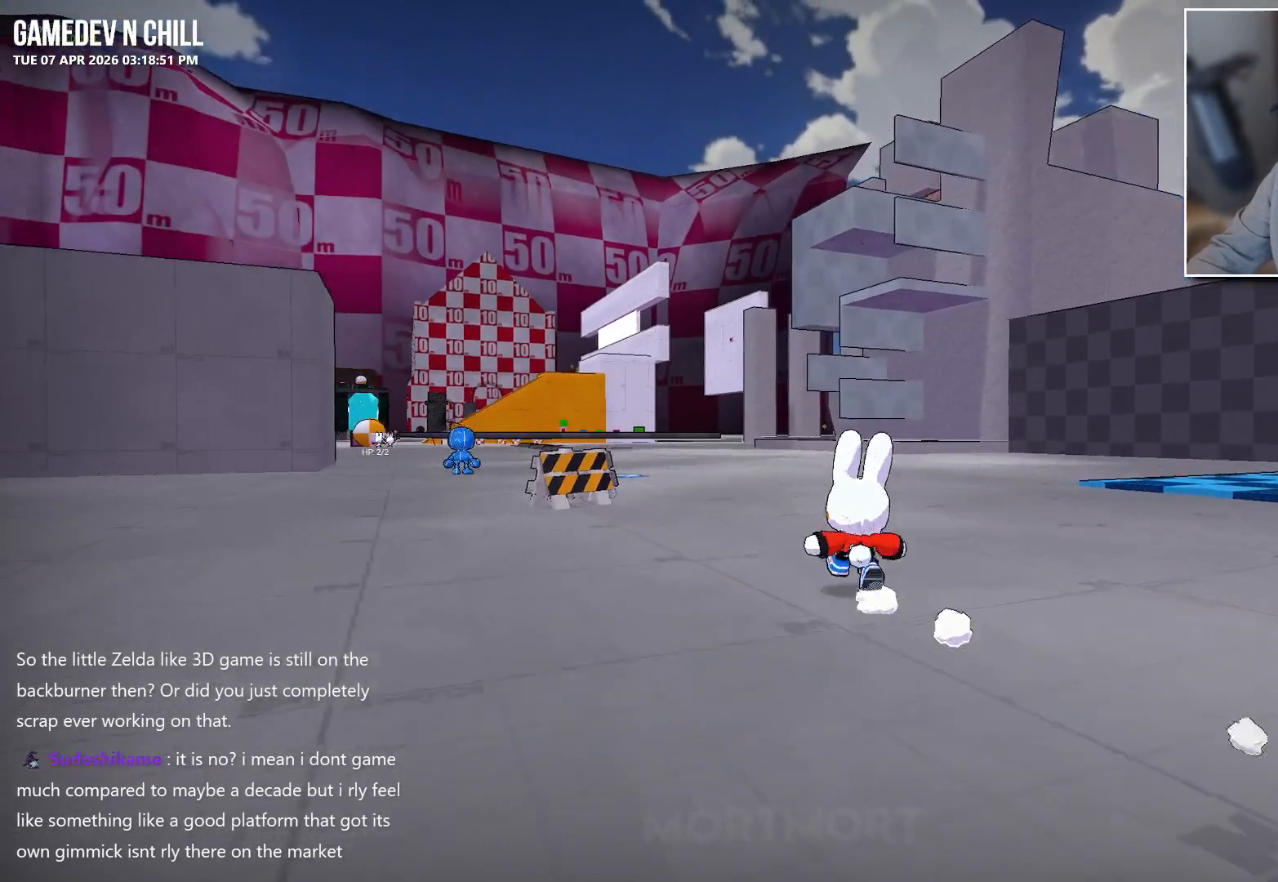
{"buttons": [], "left_stick": "up", "right_stick": "center", "events": []}
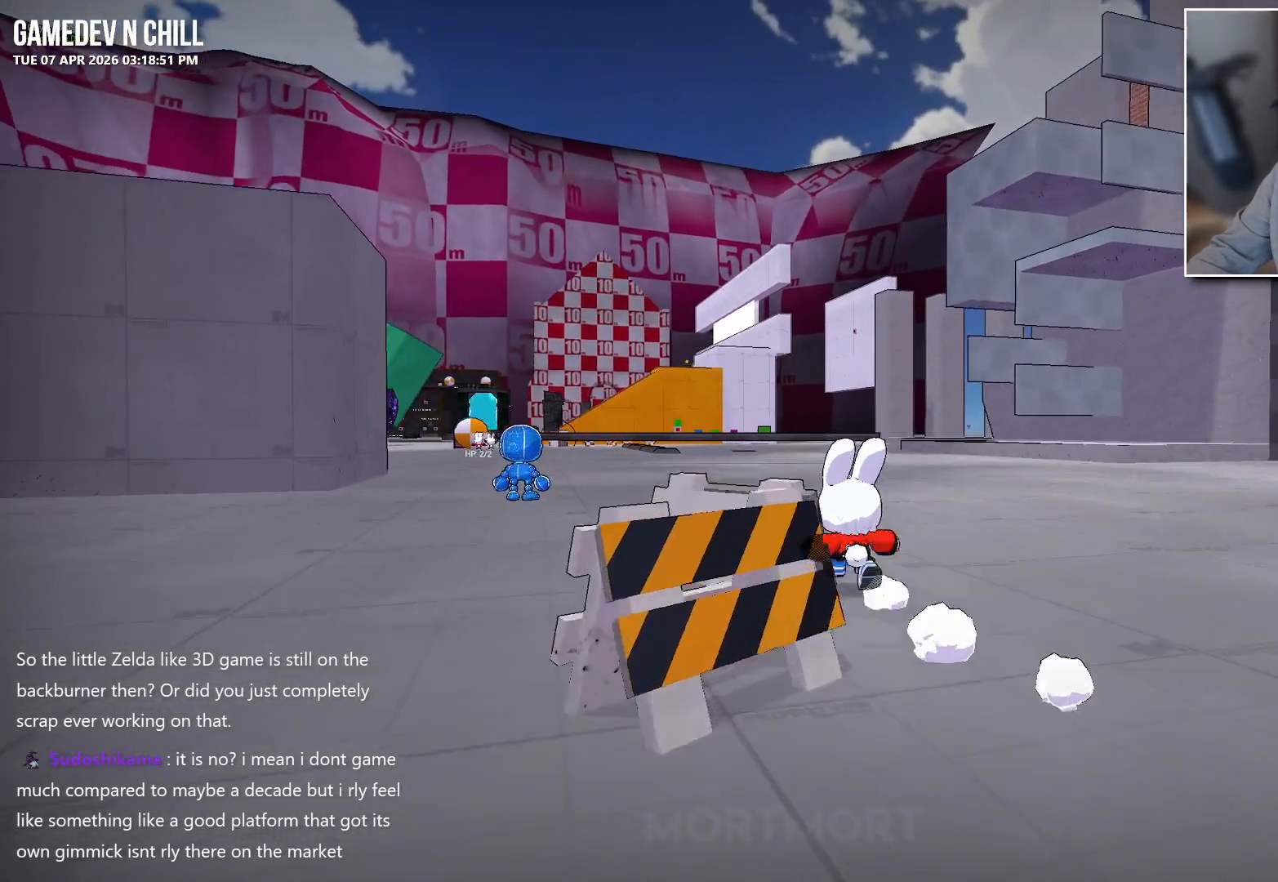
{"buttons": [], "left_stick": "up", "right_stick": "center", "events": []}
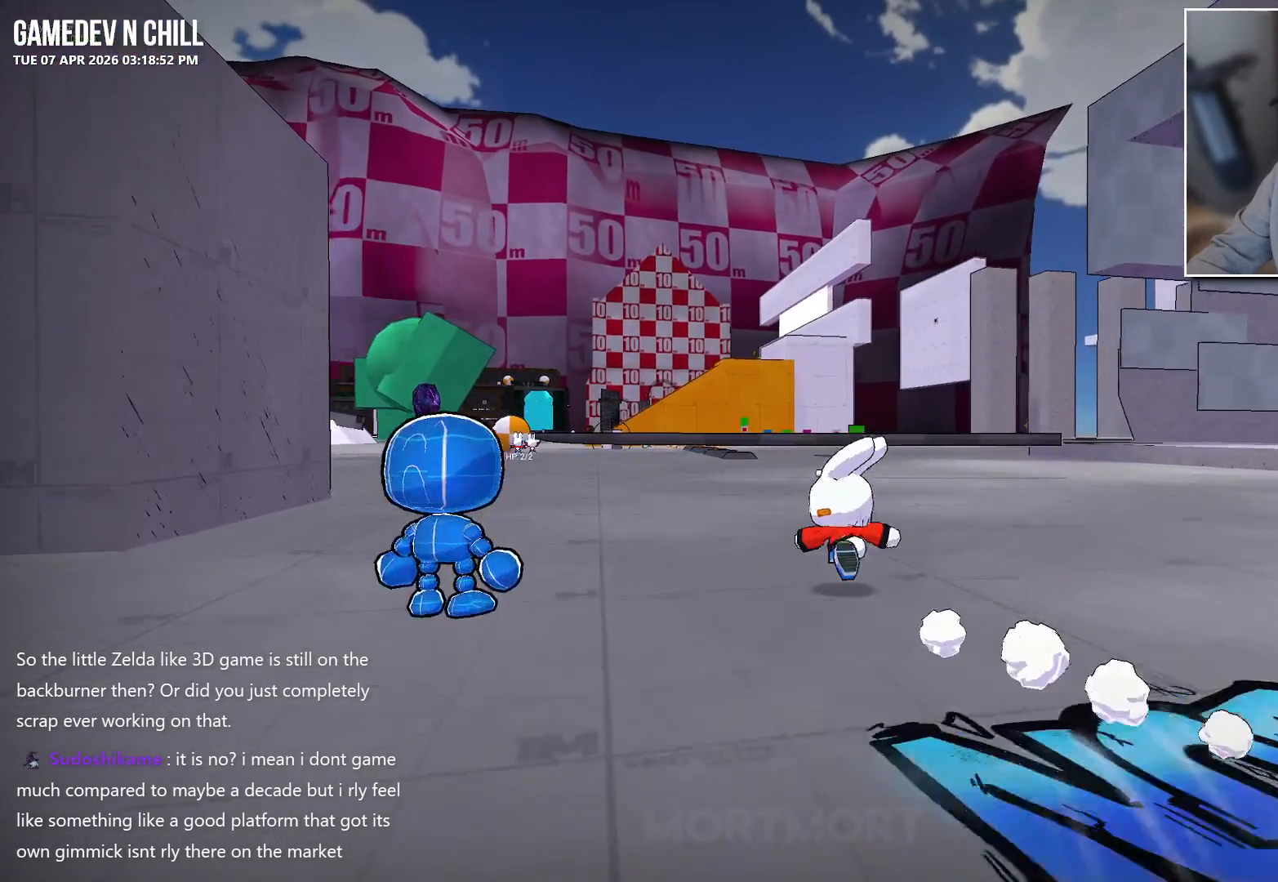
{"buttons": [], "left_stick": "center", "right_stick": "center", "events": [[33, "left_stick", "up-left"], [250, "left_stick", "center"], [317, "right_stick", "down-left"], [500, "right_stick", "center"]]}
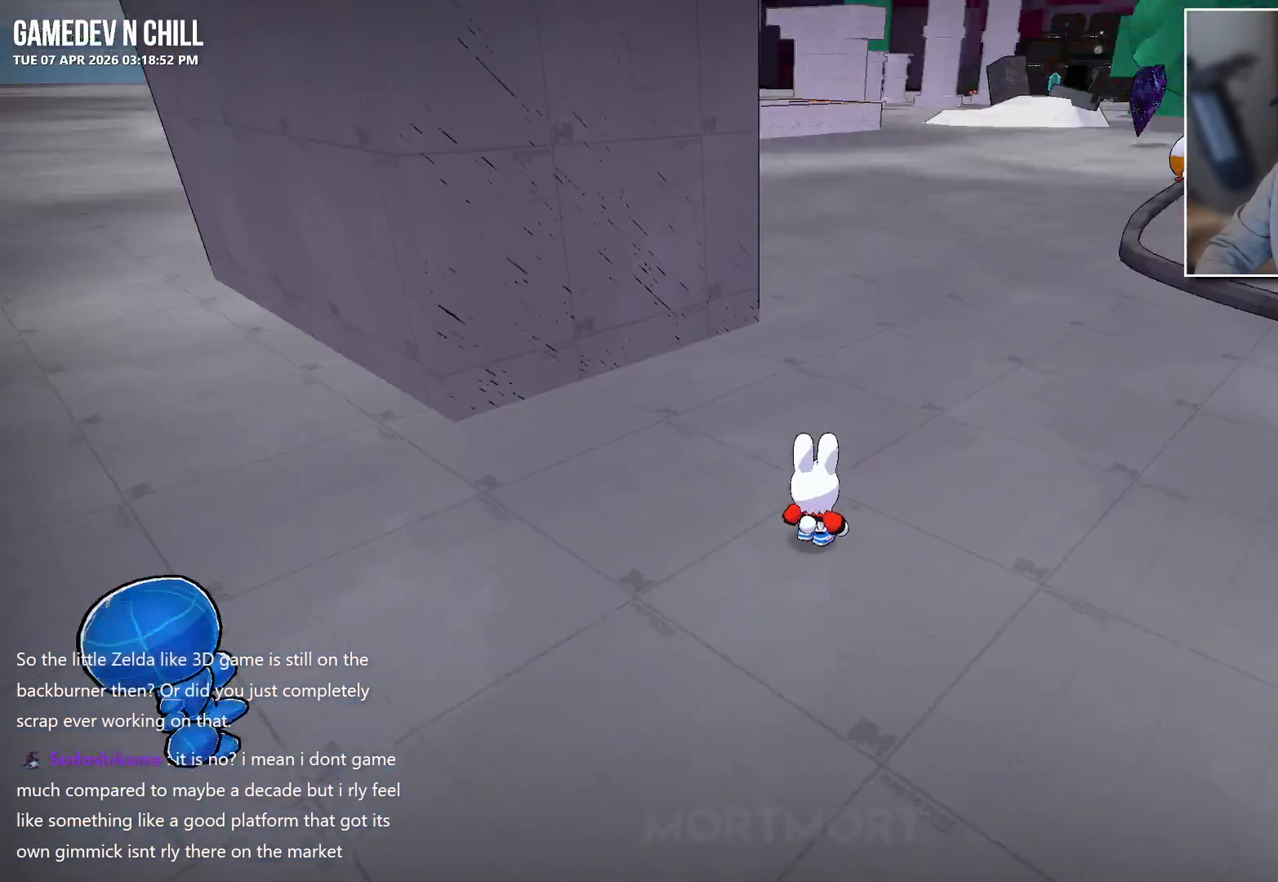
{"buttons": [], "left_stick": "up", "right_stick": "center", "events": [[167, "left_stick", "up-right"], [250, "right_stick", "left"], [383, "right_stick", "center"], [450, "left_stick", "up"]]}
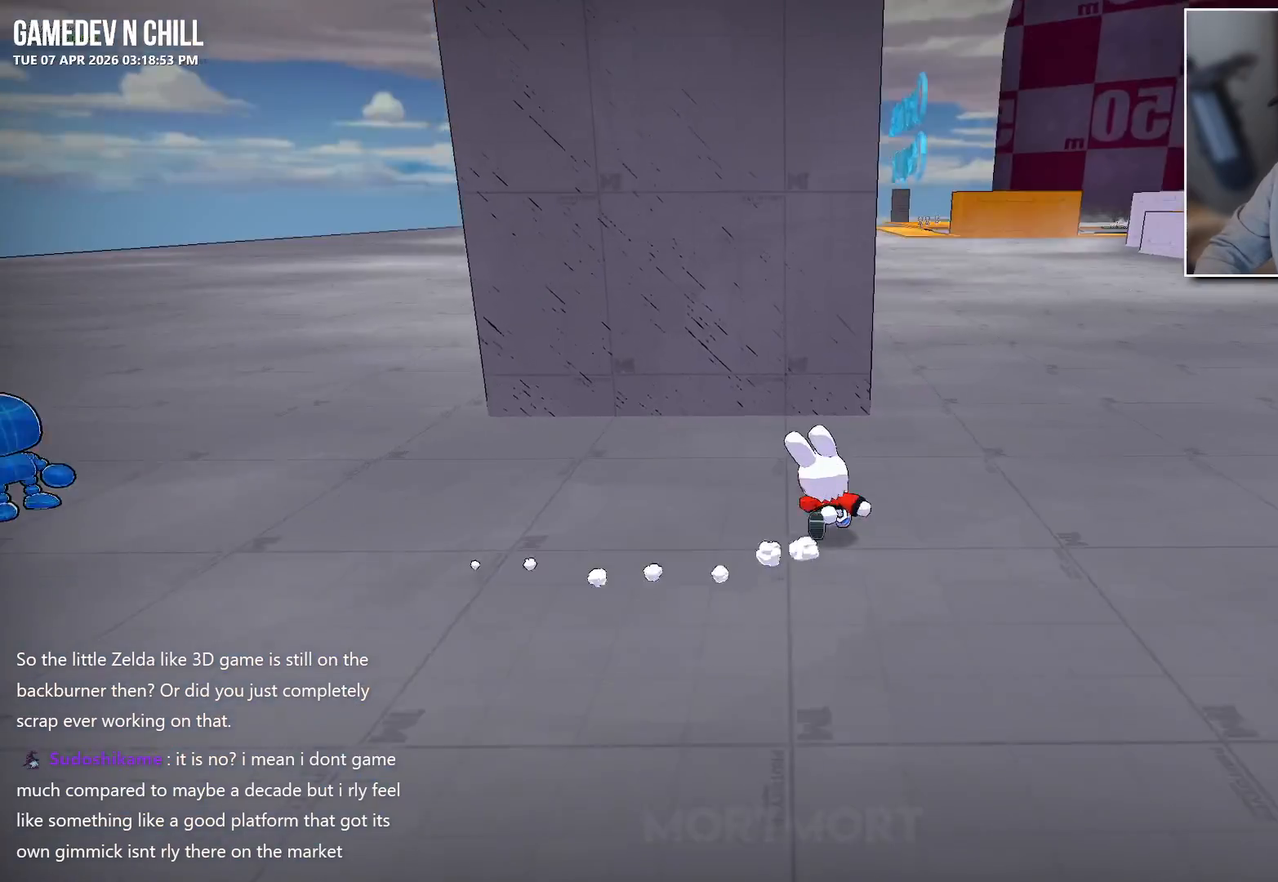
{"buttons": [], "left_stick": "up", "right_stick": "center", "events": [[67, "left_stick", "center"], [183, "left_stick", "right"], [500, "left_stick", "up"]]}
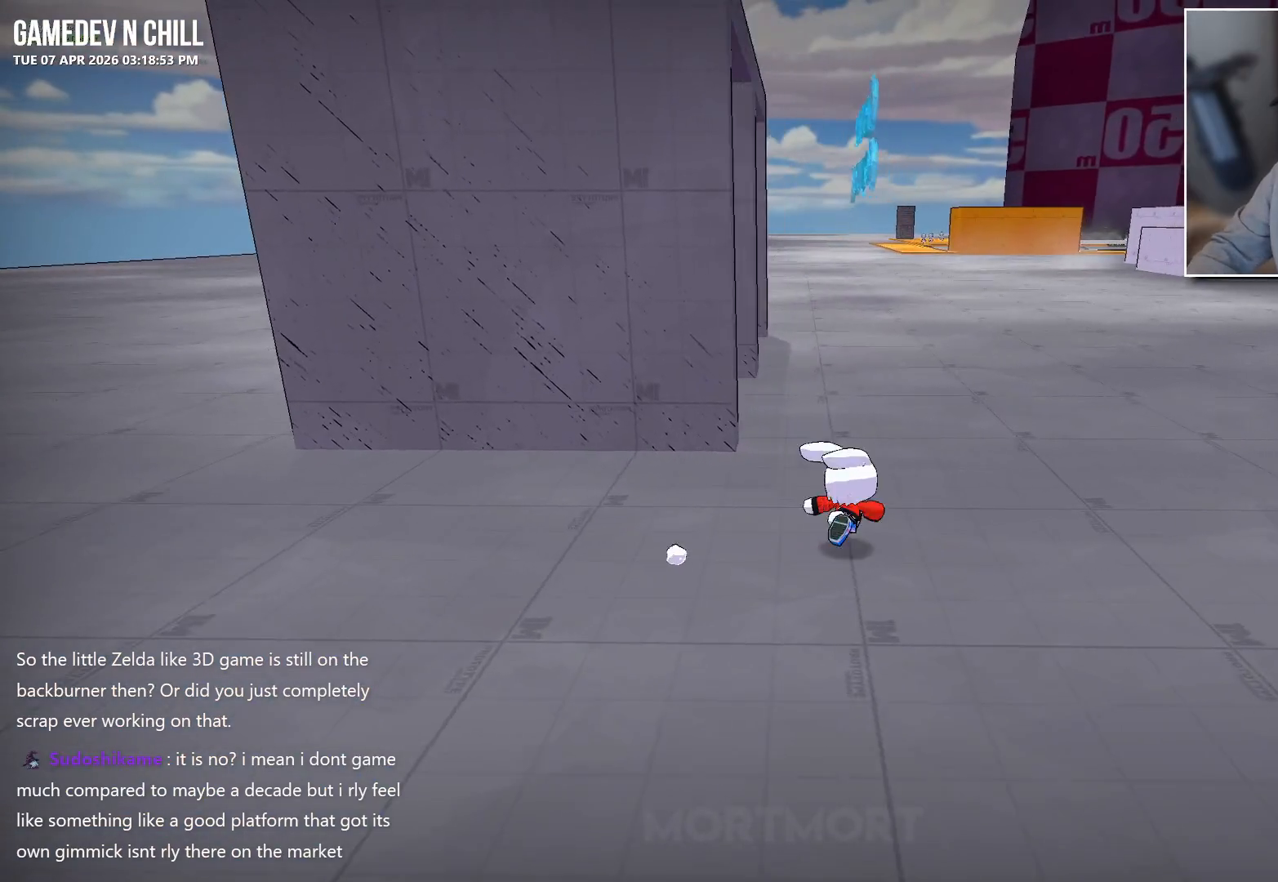
{"buttons": [], "left_stick": "up", "right_stick": "center", "events": [[283, "right_stick", "up-left"], [467, "right_stick", "center"]]}
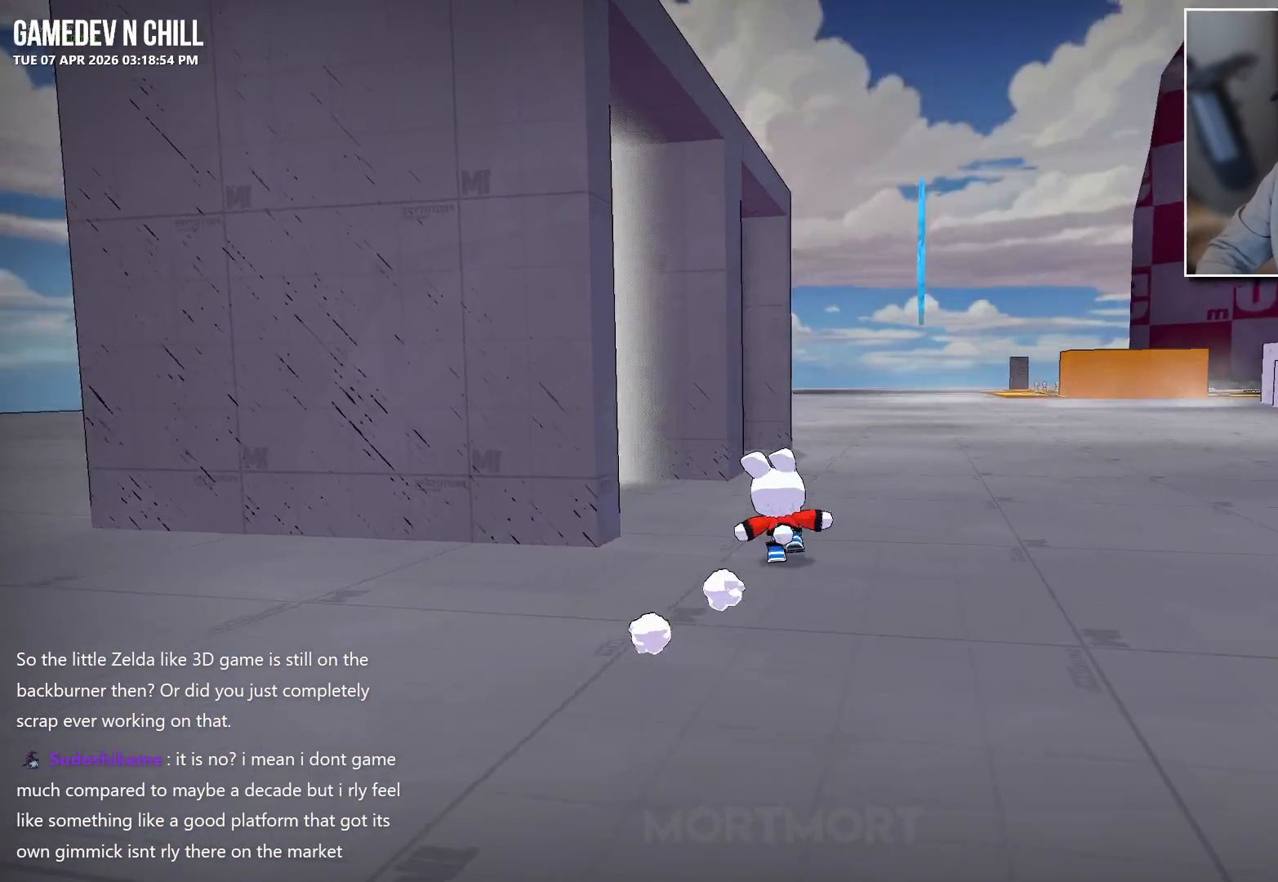
{"buttons": [], "left_stick": "up-left", "right_stick": "left", "events": [[400, "left_stick", "up-left"], [450, "right_stick", "left"]]}
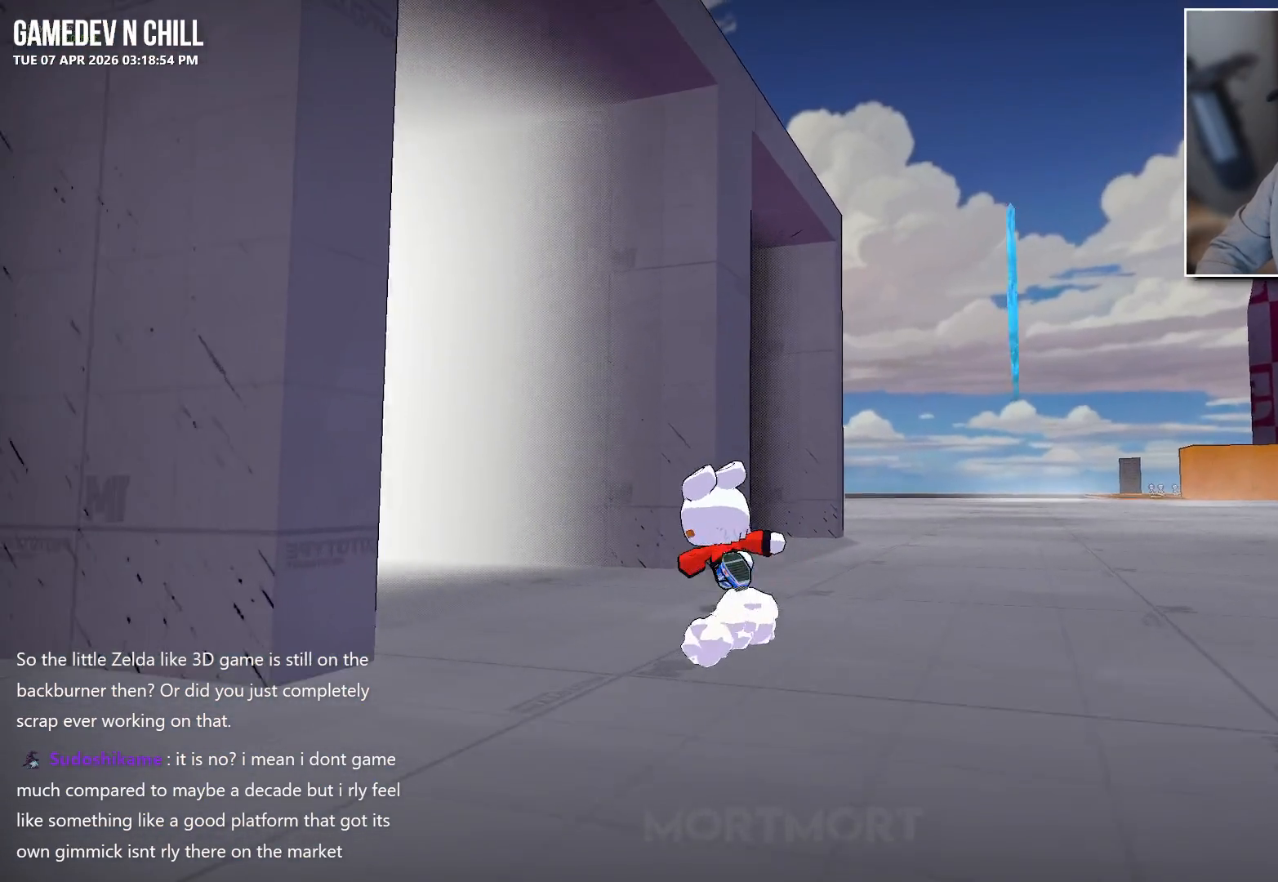
{"buttons": [], "left_stick": "down", "right_stick": "center", "events": [[217, "left_stick", "up"], [217, "right_stick", "center"], [383, "left_stick", "center"], [467, "left_stick", "down"]]}
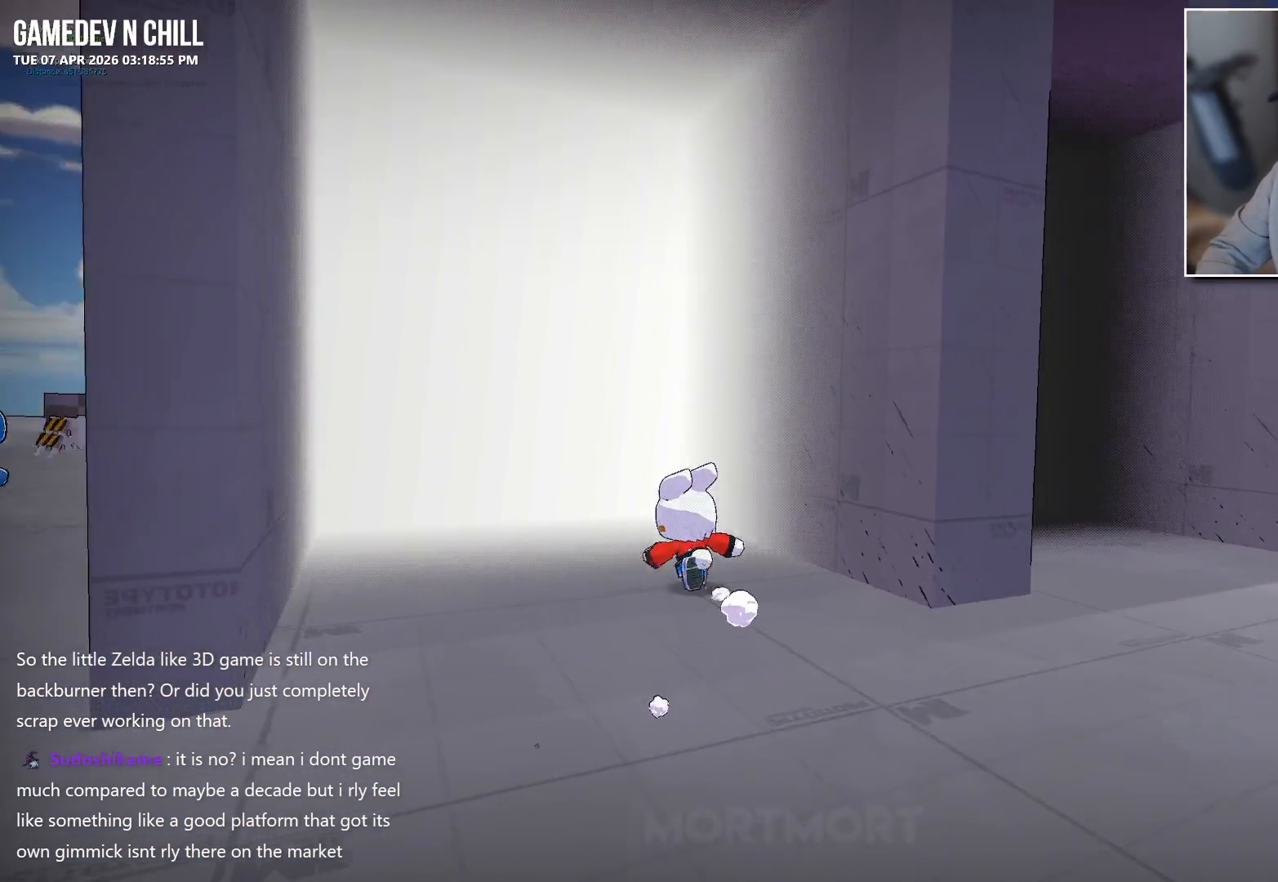
{"buttons": [], "left_stick": "center", "right_stick": "center", "events": [[333, "left_stick", "center"]]}
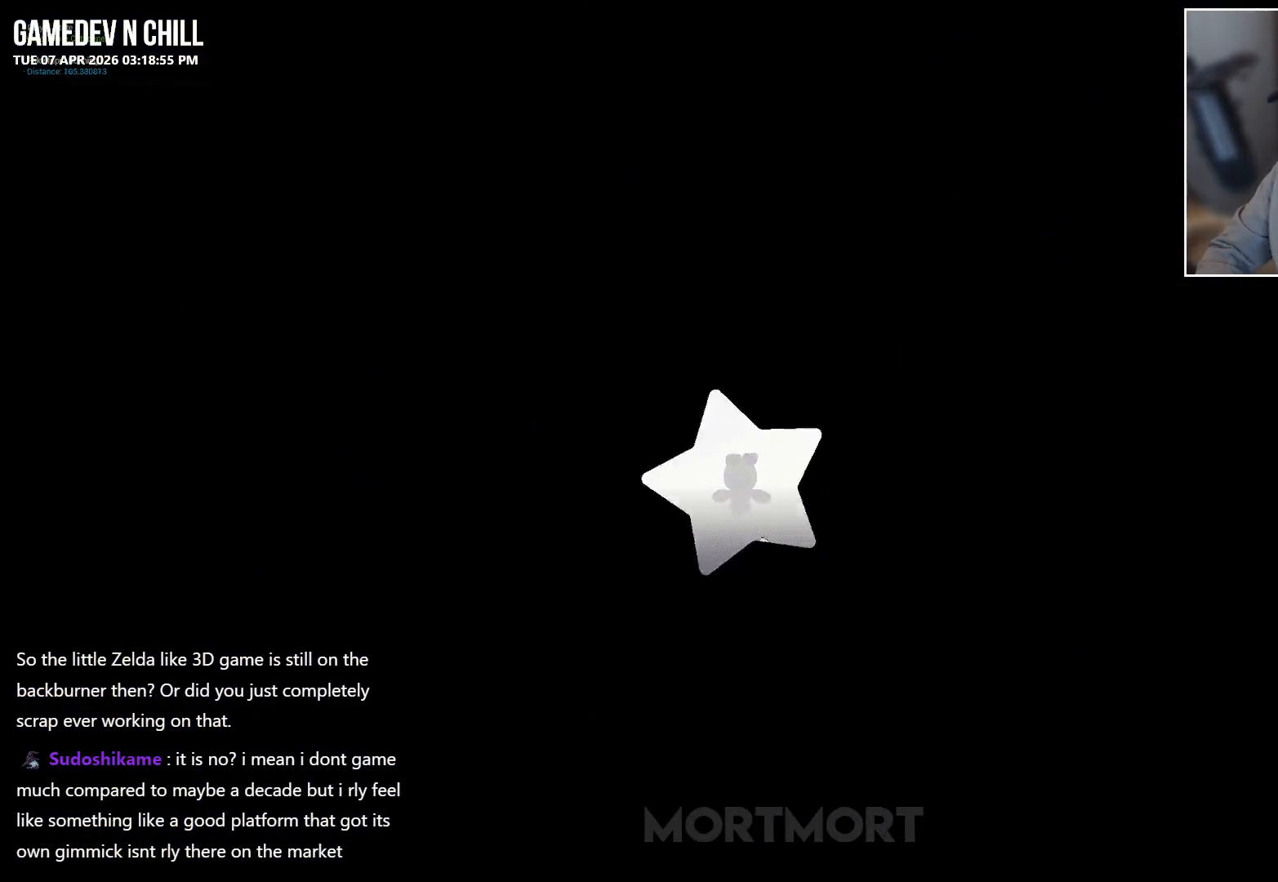
{"buttons": [], "left_stick": "center", "right_stick": "center", "events": []}
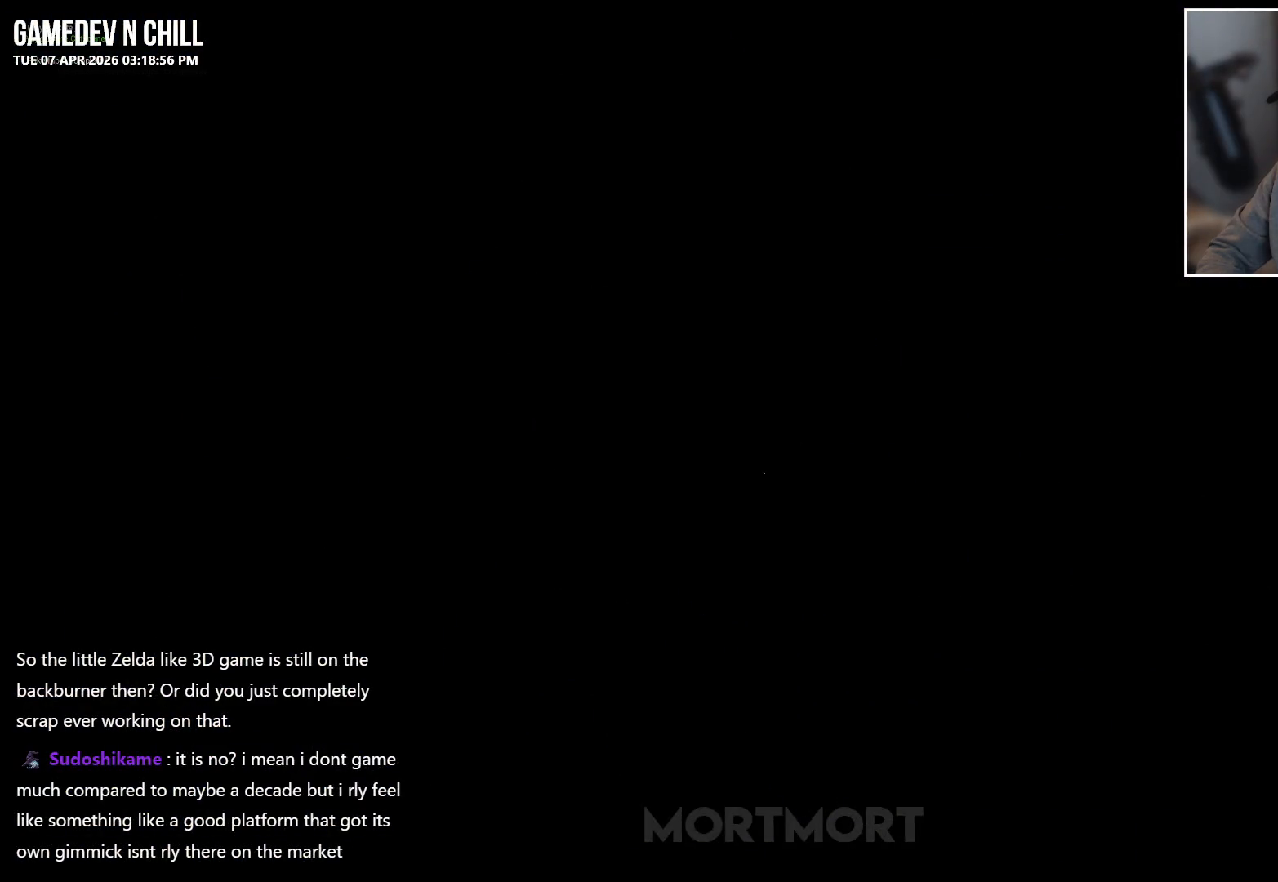
{"buttons": [], "left_stick": "center", "right_stick": "center", "events": []}
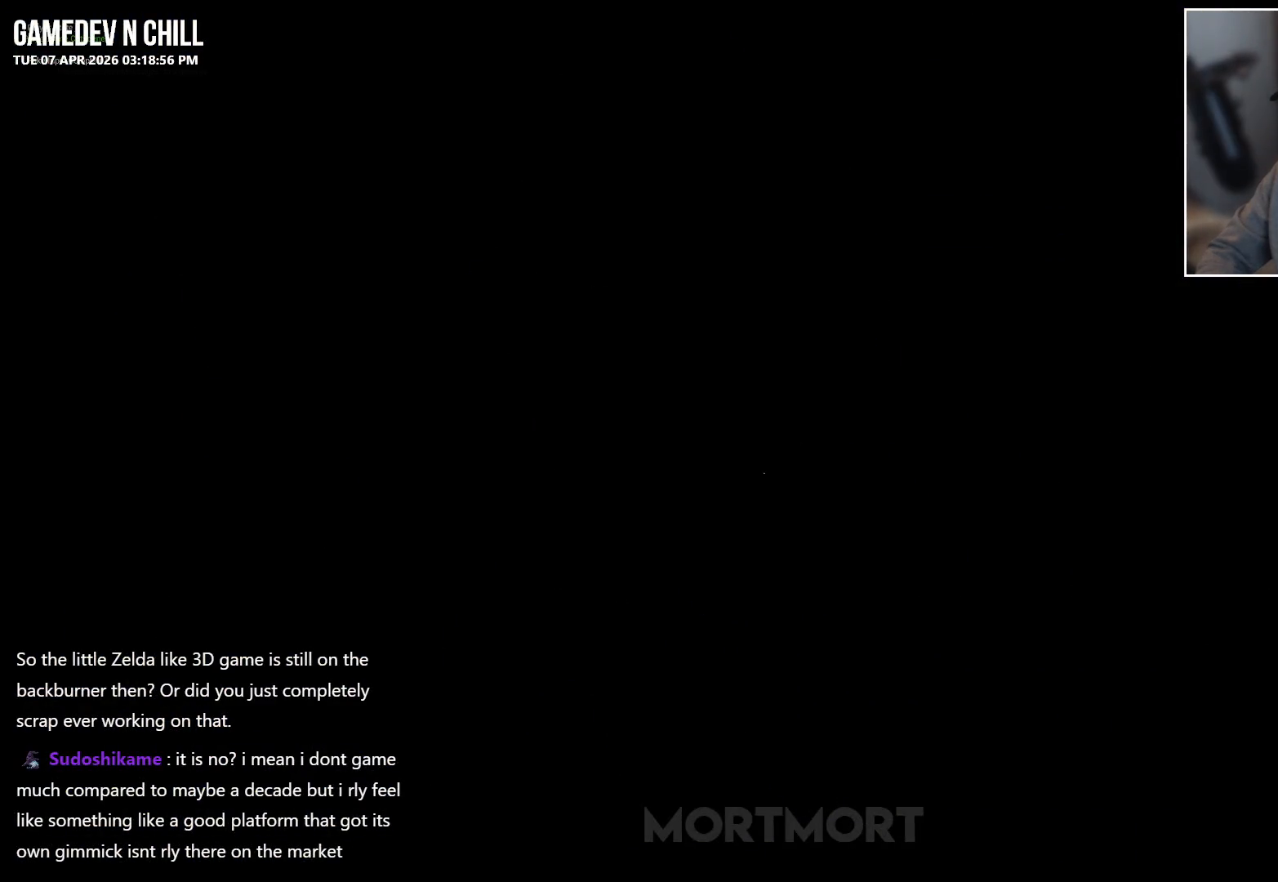
{"buttons": [], "left_stick": "center", "right_stick": "center", "events": []}
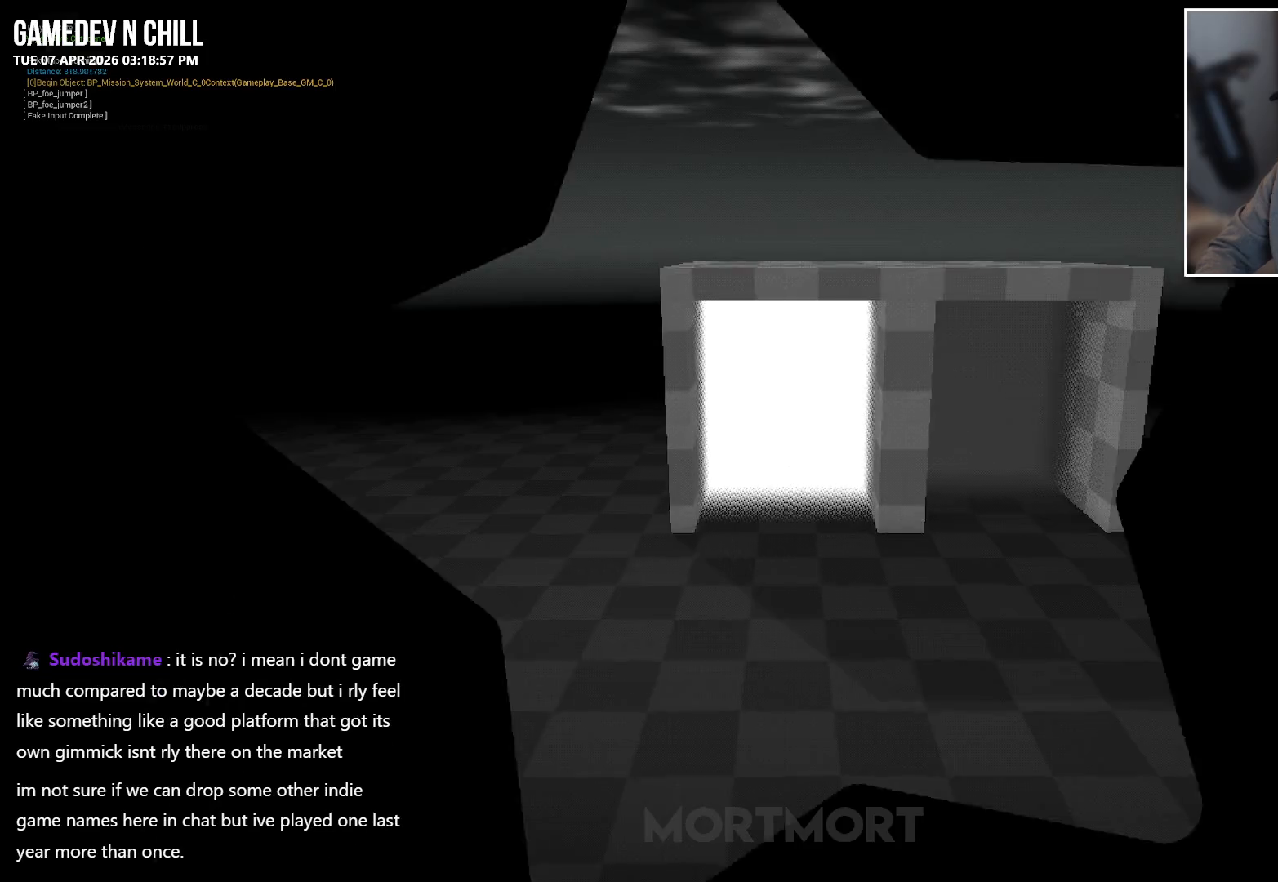
{"buttons": [], "left_stick": "center", "right_stick": "center", "events": []}
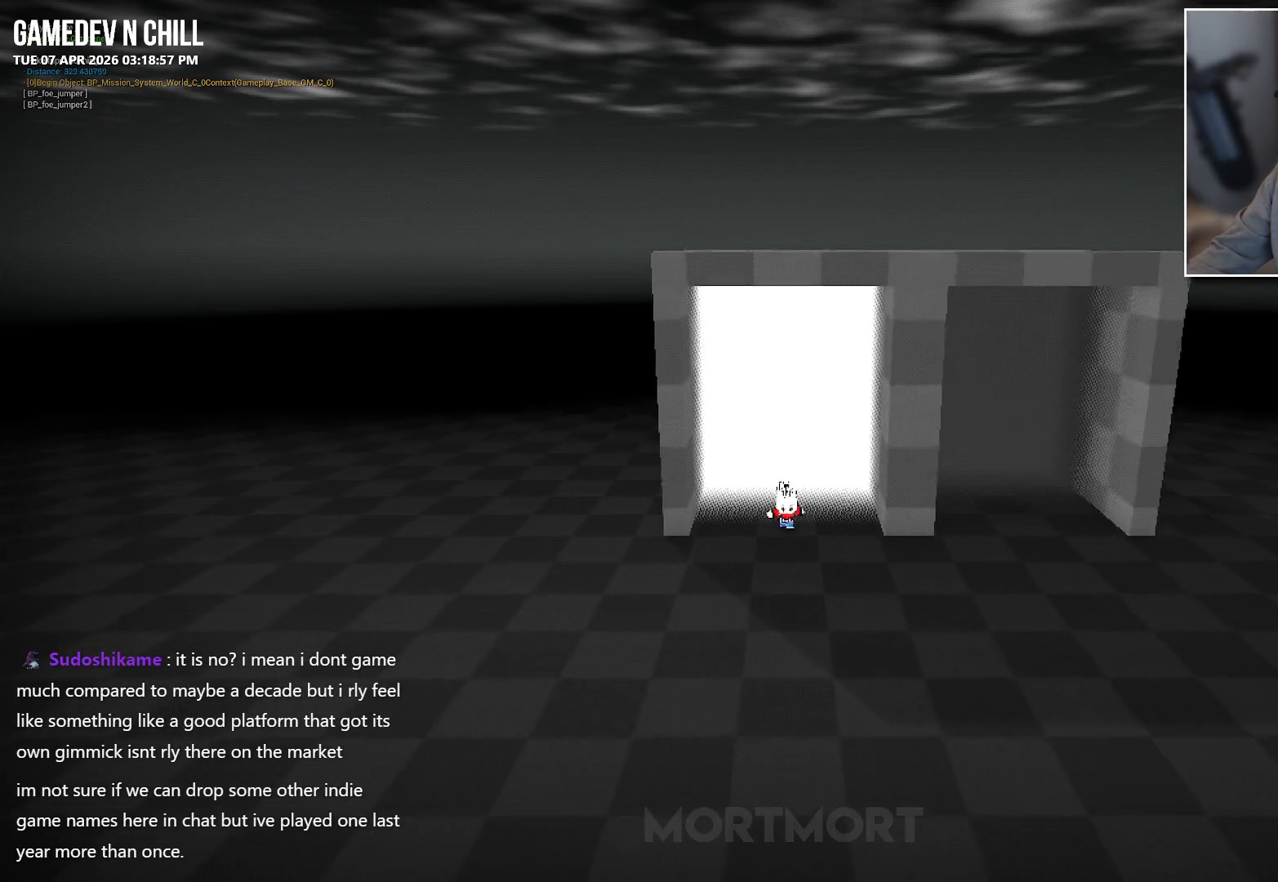
{"buttons": [], "left_stick": "left", "right_stick": "center", "events": [[33, "left_stick", "down-left"], [500, "left_stick", "left"]]}
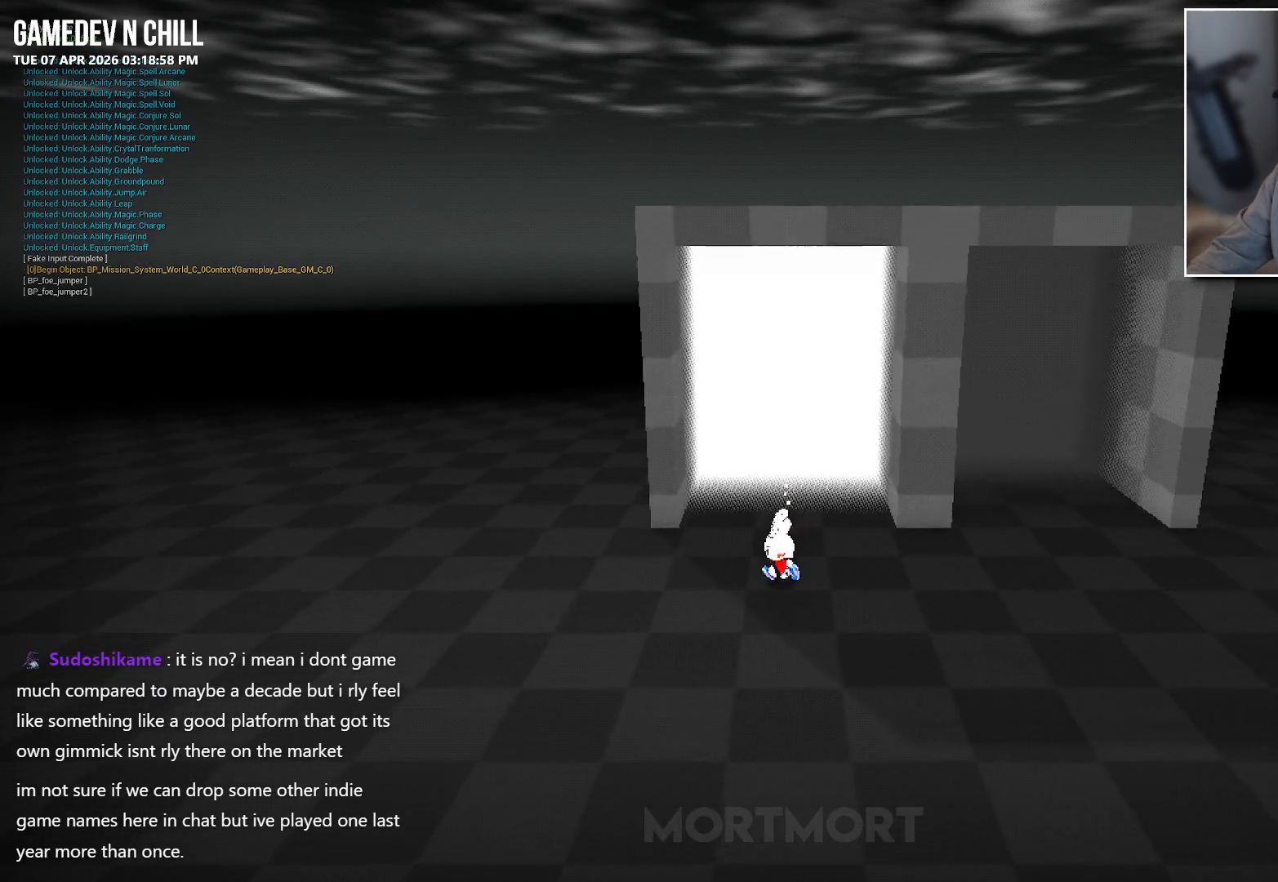
{"buttons": [], "left_stick": "center", "right_stick": "center", "events": [[150, "left_stick", "center"]]}
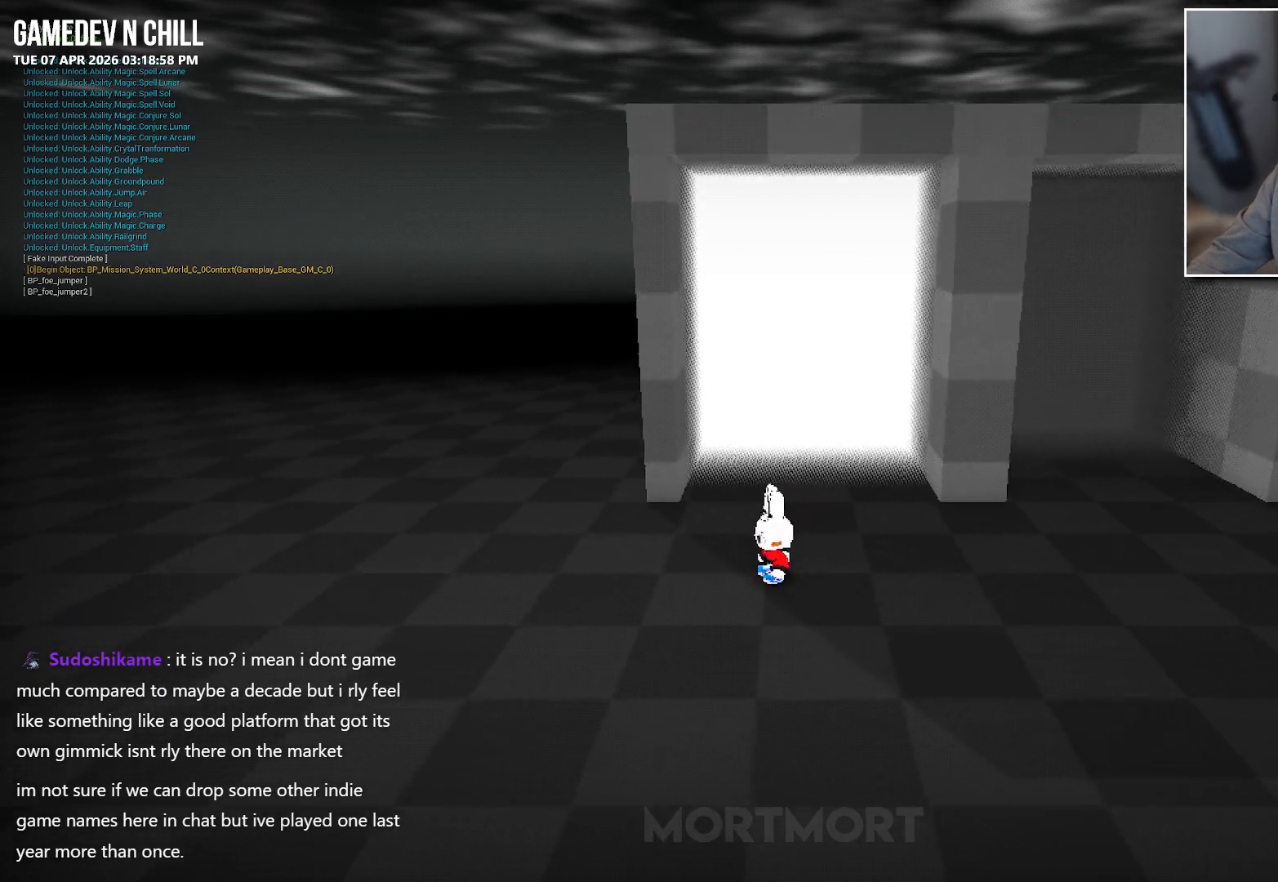
{"buttons": [], "left_stick": "center", "right_stick": "center", "events": [[83, "left_stick", "up"], [417, "left_stick", "center"]]}
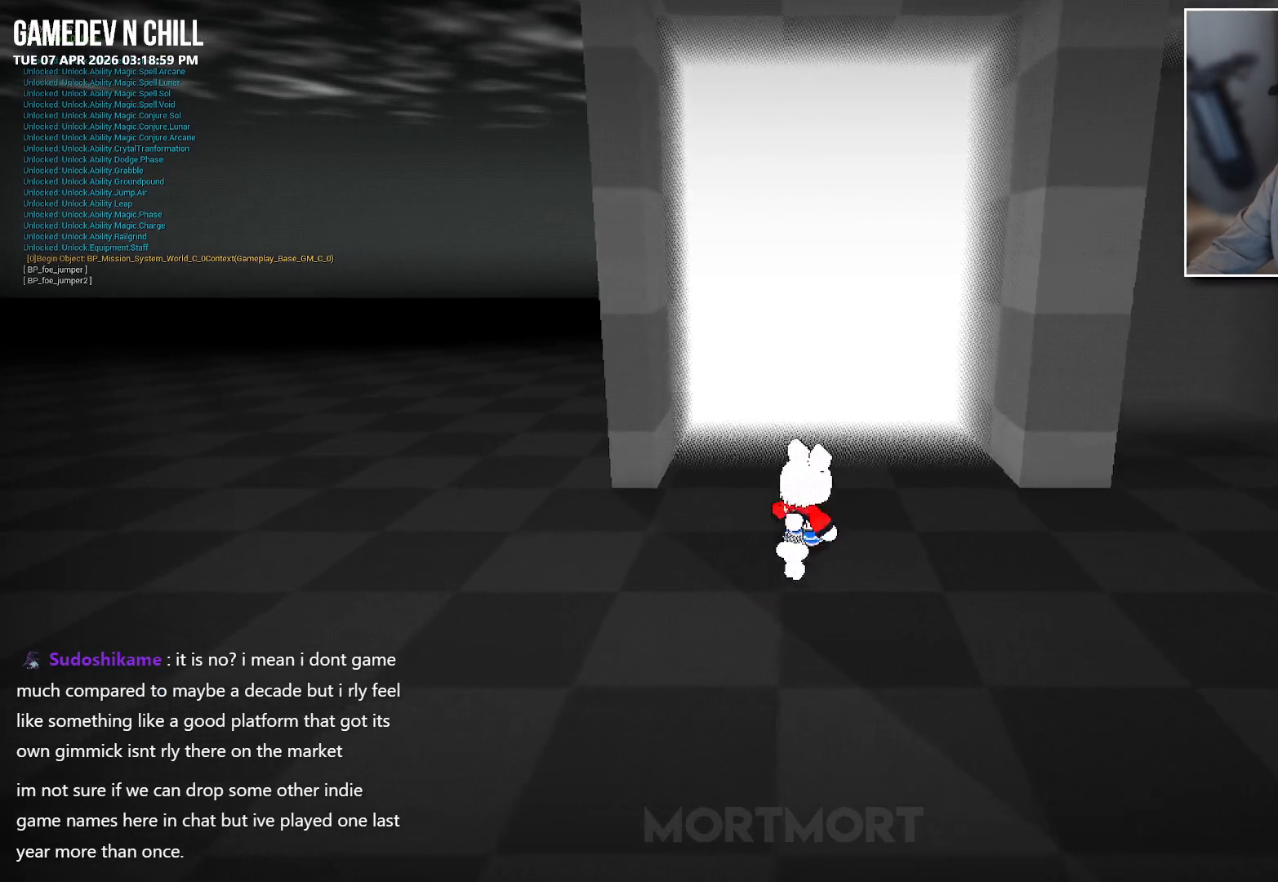
{"buttons": [], "left_stick": "center", "right_stick": "center", "events": [[300, "left_stick", "down"], [450, "left_stick", "center"]]}